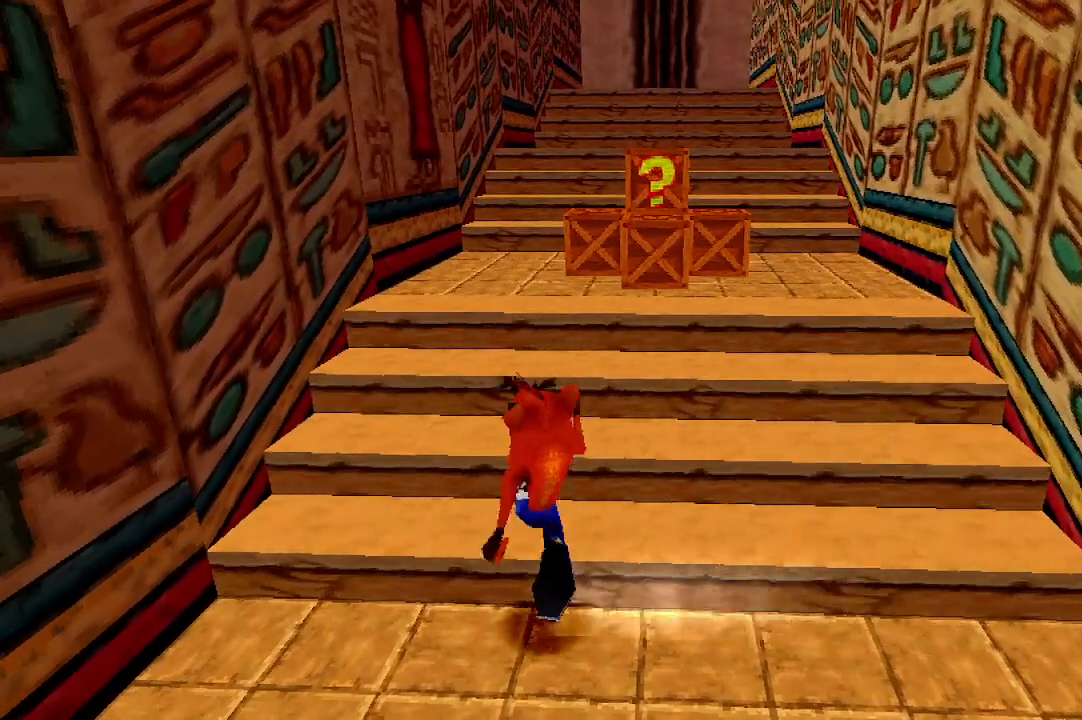
Gameplay with a controller (Xbox layout); each line is a JSON object with the inputs held at the frame after it. "events" lists button and stick changes between this image and that frame as [ms after this image, input, new state], when the widget could be followed in between. Not read: right_stick.
{"buttons": [], "left_stick": "up-right", "events": [[367, "left_stick", "up-right"]]}
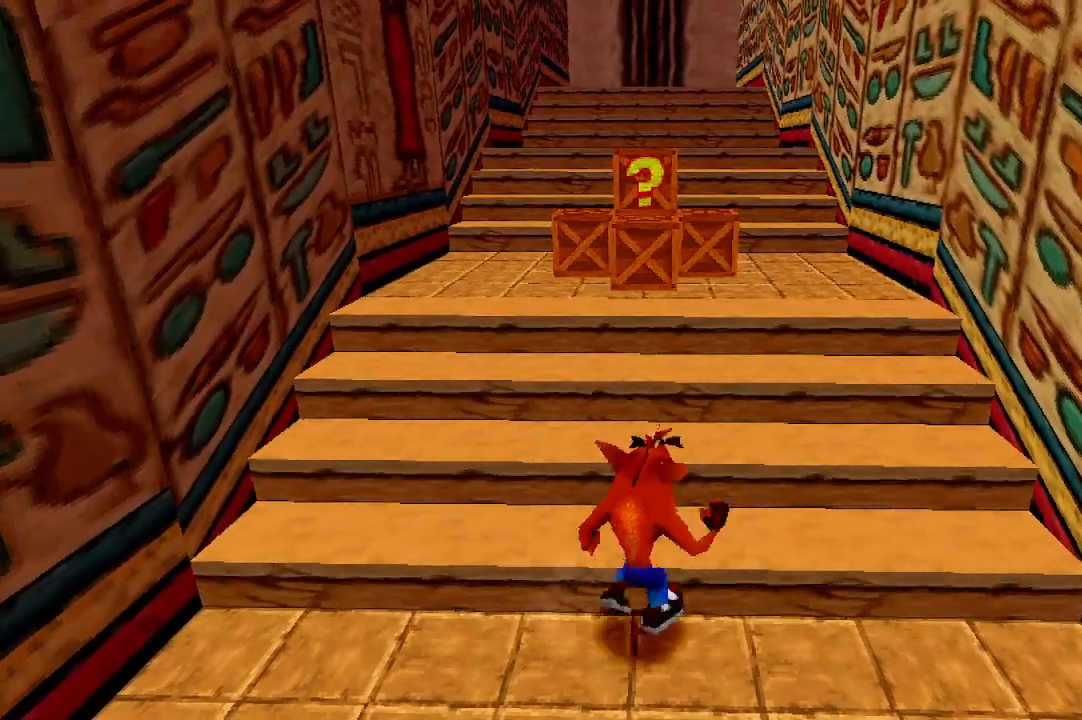
{"buttons": [], "left_stick": "up-left", "events": [[467, "left_stick", "up-left"]]}
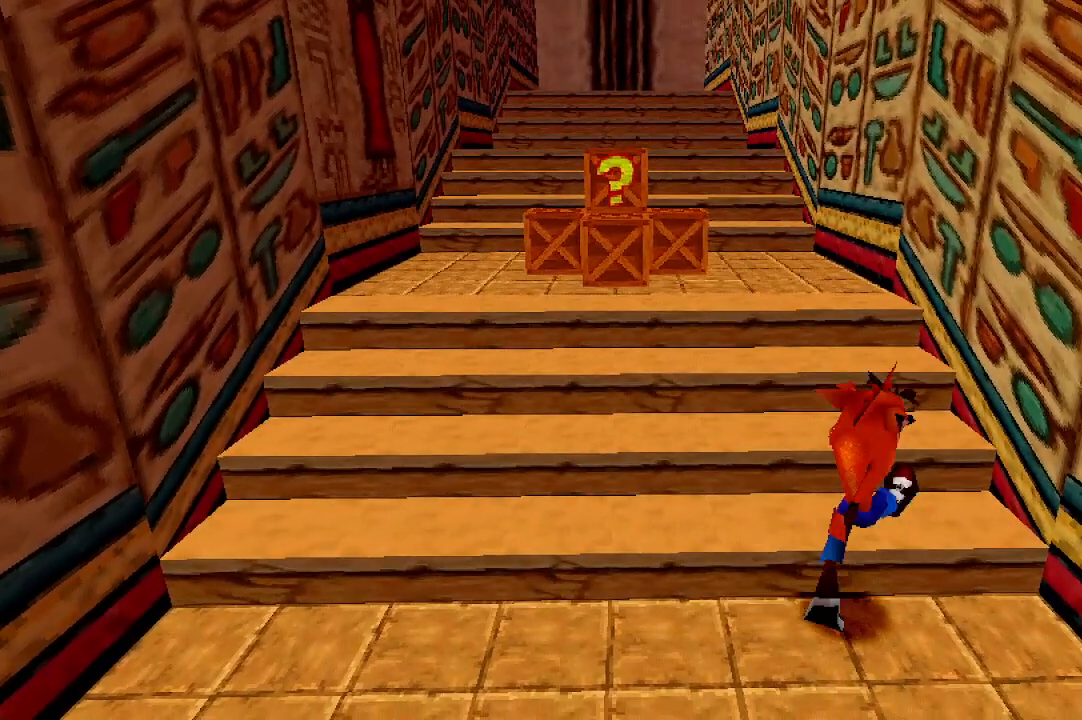
{"buttons": [], "left_stick": "up-left", "events": [[33, "R1", "down"], [100, "left_stick", "left"], [167, "R1", "up"], [367, "left_stick", "up-left"]]}
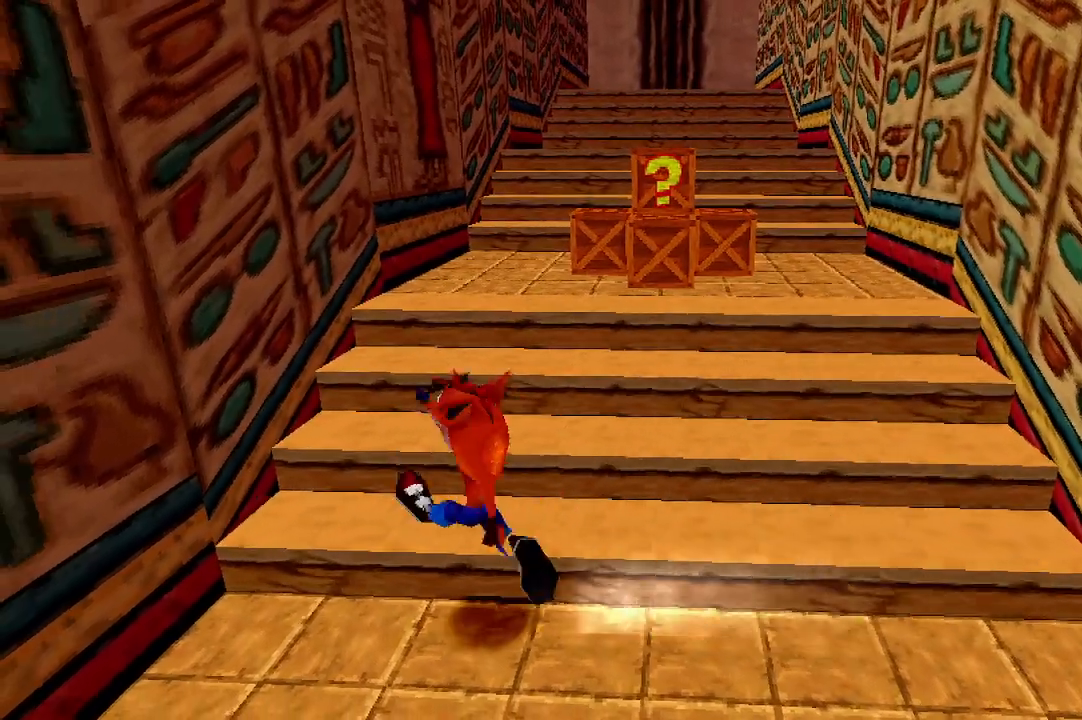
{"buttons": ["R1"], "left_stick": "right", "events": [[300, "left_stick", "up-right"], [433, "R1", "down"], [500, "left_stick", "right"]]}
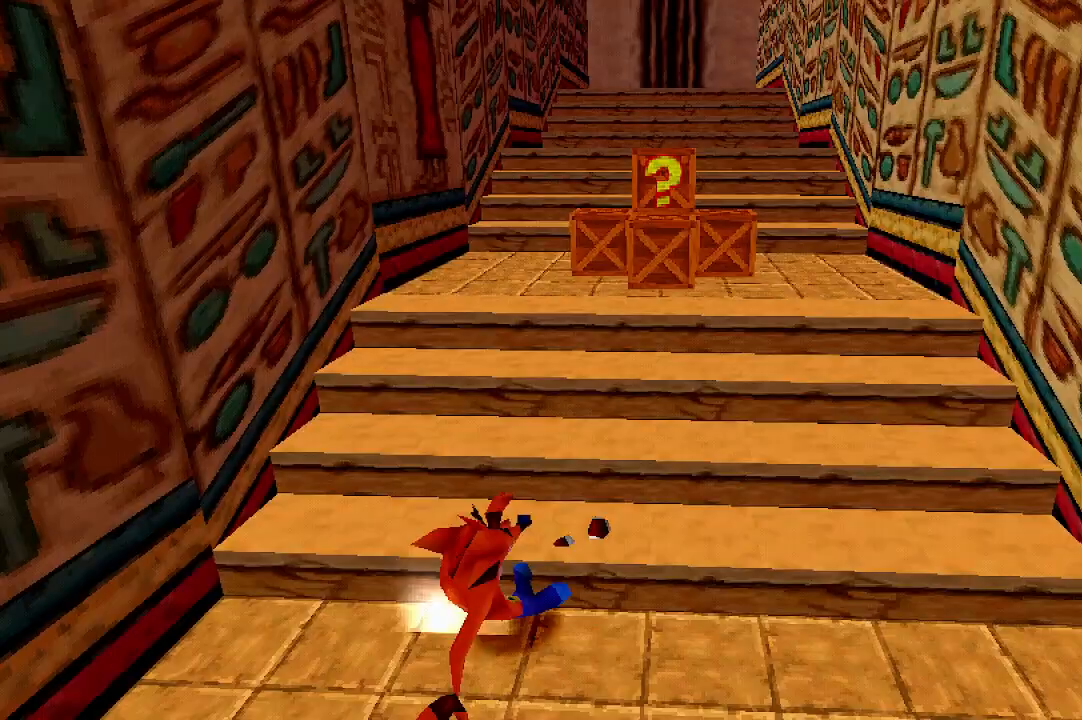
{"buttons": [], "left_stick": "up-right", "events": [[67, "R1", "up"], [300, "left_stick", "up"], [500, "left_stick", "up-right"]]}
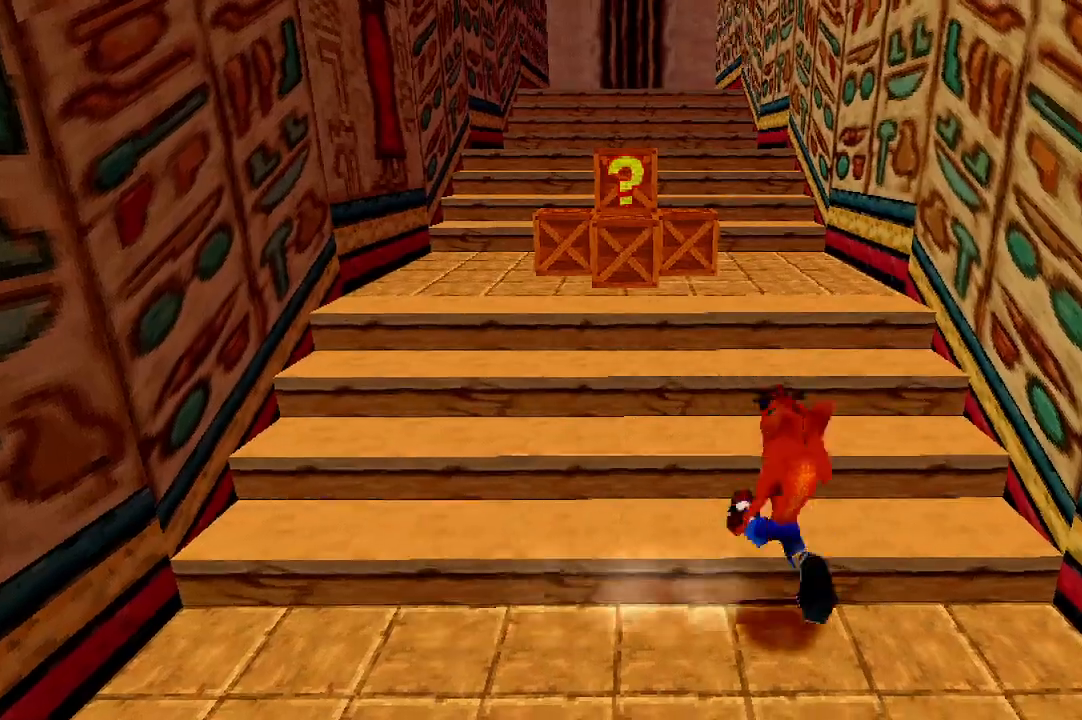
{"buttons": ["R1"], "left_stick": "left", "events": [[367, "left_stick", "up-left"], [500, "R1", "down"], [500, "left_stick", "left"]]}
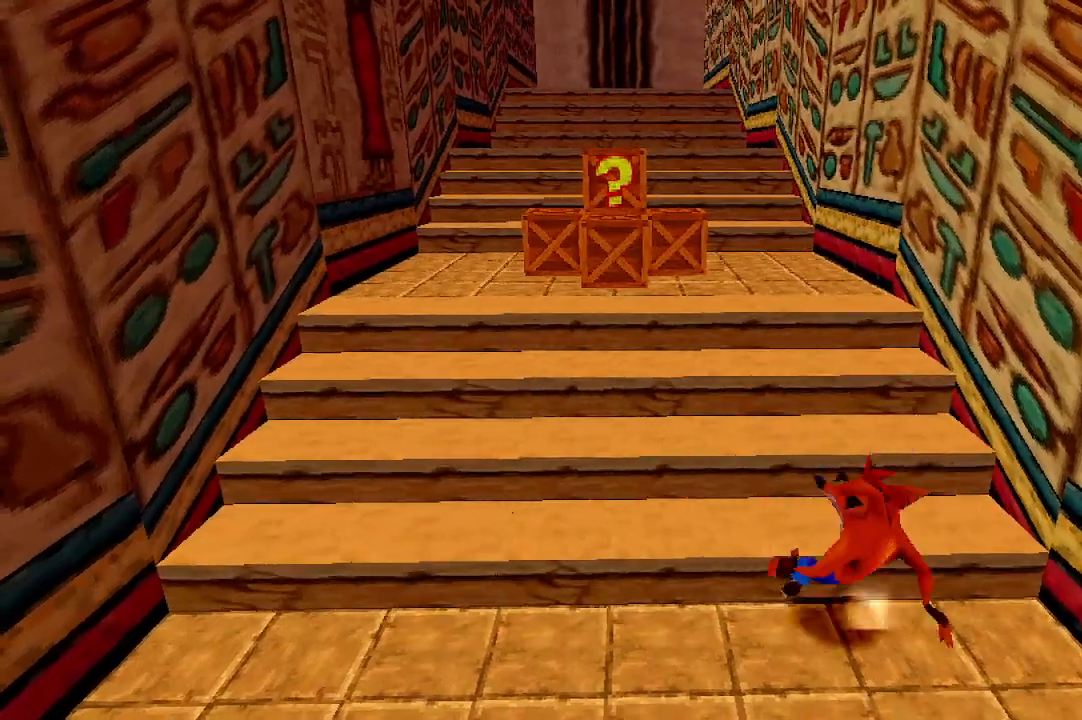
{"buttons": [], "left_stick": "up", "events": [[67, "R1", "up"], [233, "left_stick", "up"]]}
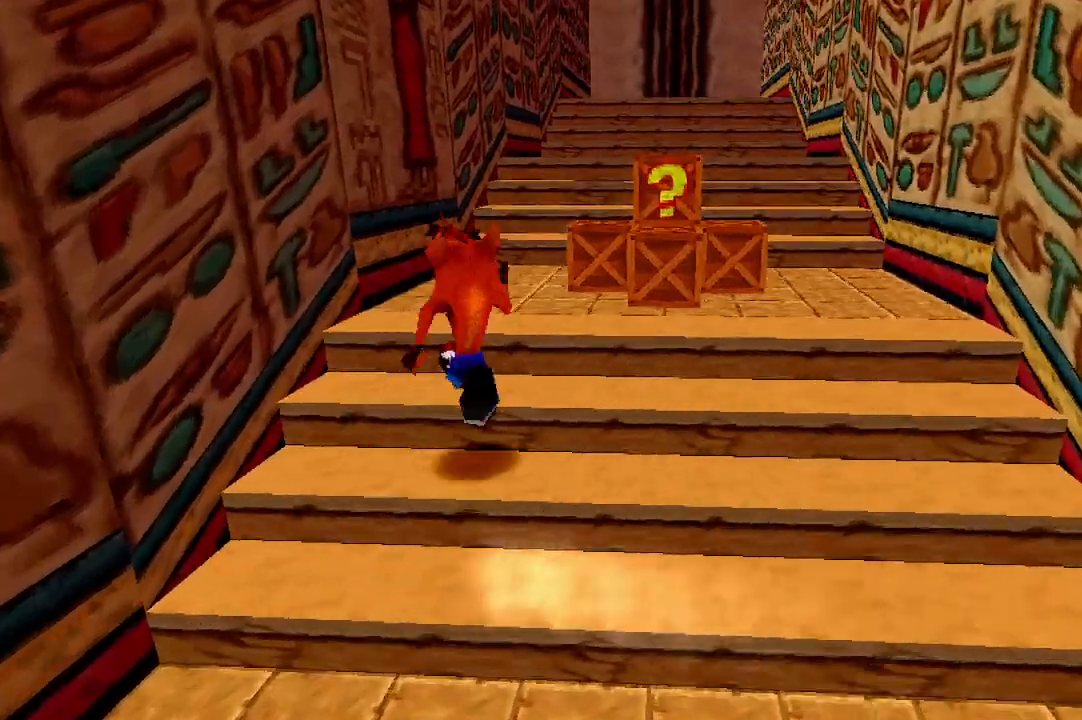
{"buttons": [], "left_stick": "up", "events": []}
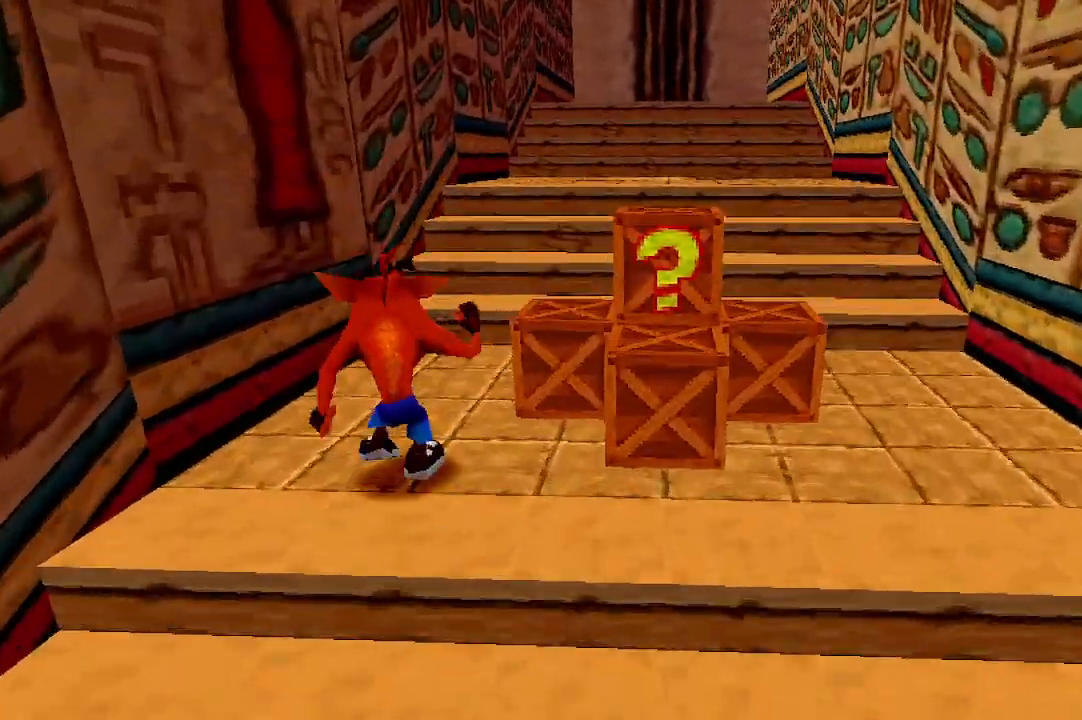
{"buttons": [], "left_stick": "right", "events": [[133, "left_stick", "up-right"], [167, "X", "down"], [267, "left_stick", "right"], [333, "X", "up"]]}
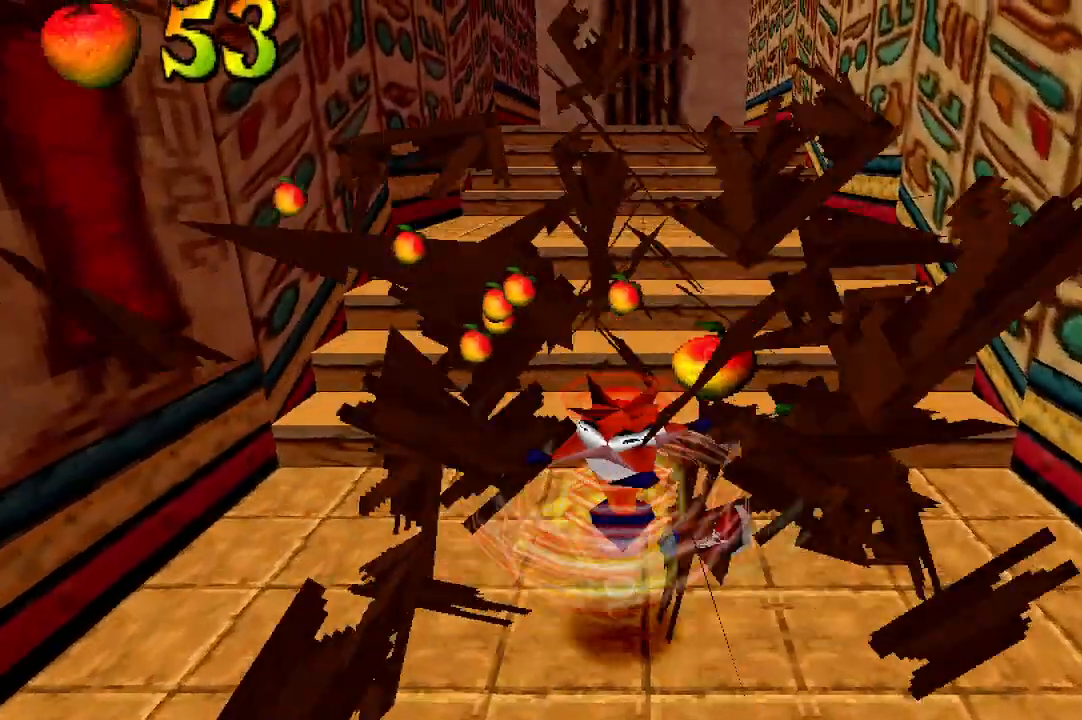
{"buttons": [], "left_stick": "left", "events": [[100, "left_stick", "up"], [367, "left_stick", "center"], [500, "left_stick", "left"]]}
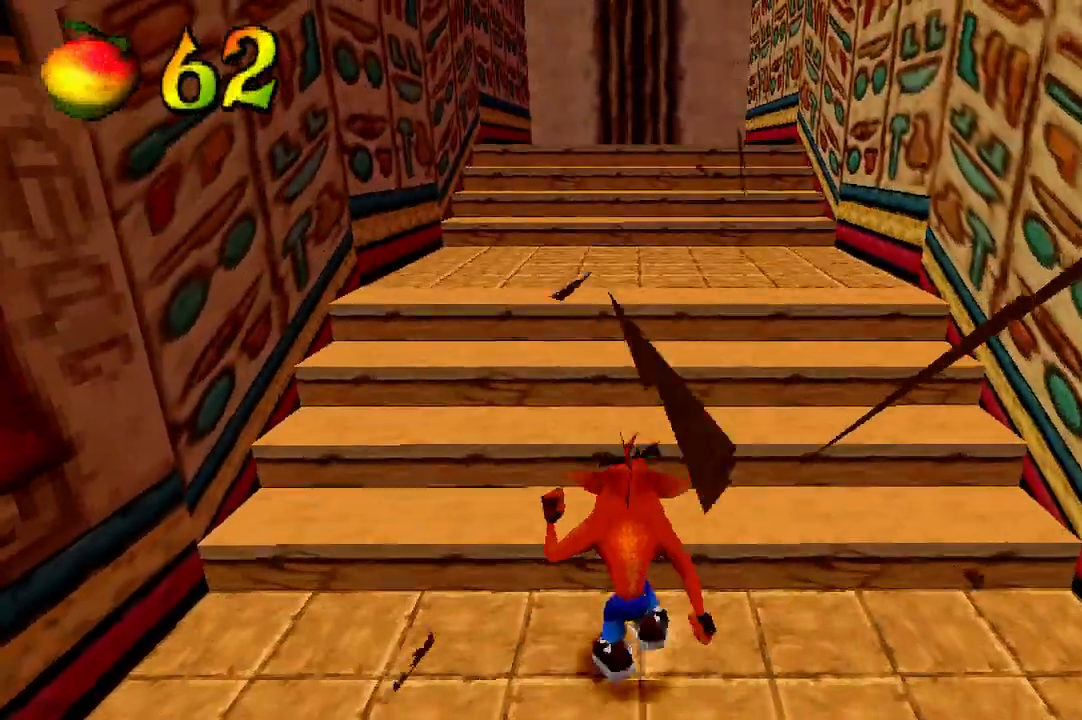
{"buttons": [], "left_stick": "up-right", "events": [[33, "left_stick", "up-left"], [500, "left_stick", "up-right"]]}
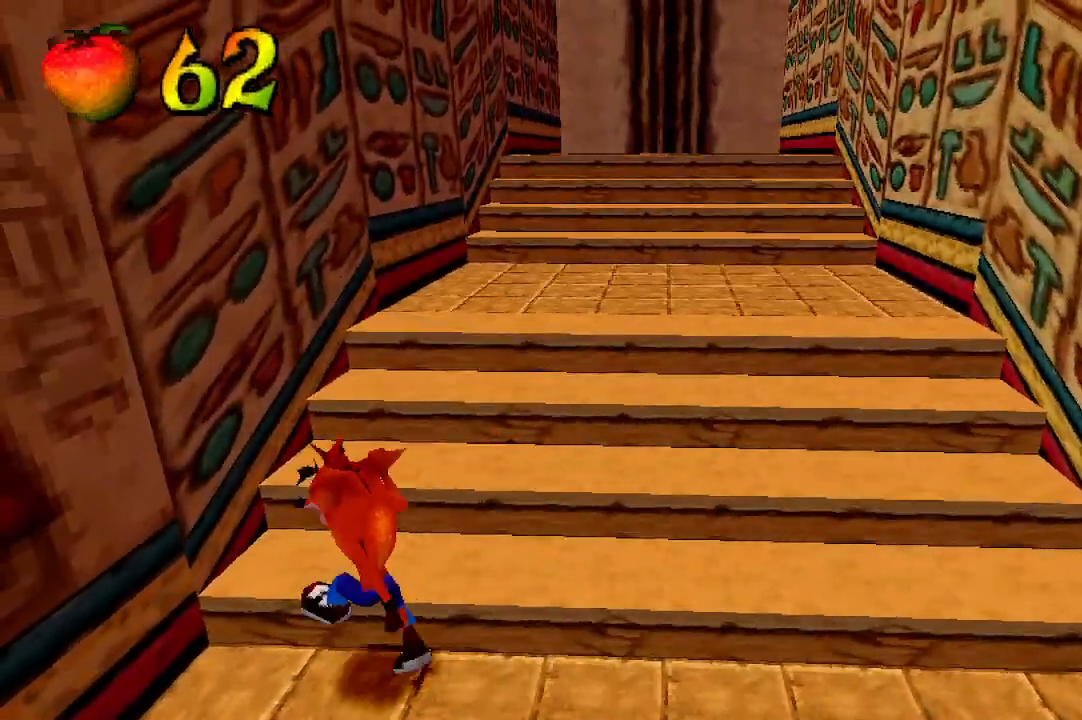
{"buttons": [], "left_stick": "up-right", "events": [[200, "left_stick", "up-left"], [500, "left_stick", "up-right"]]}
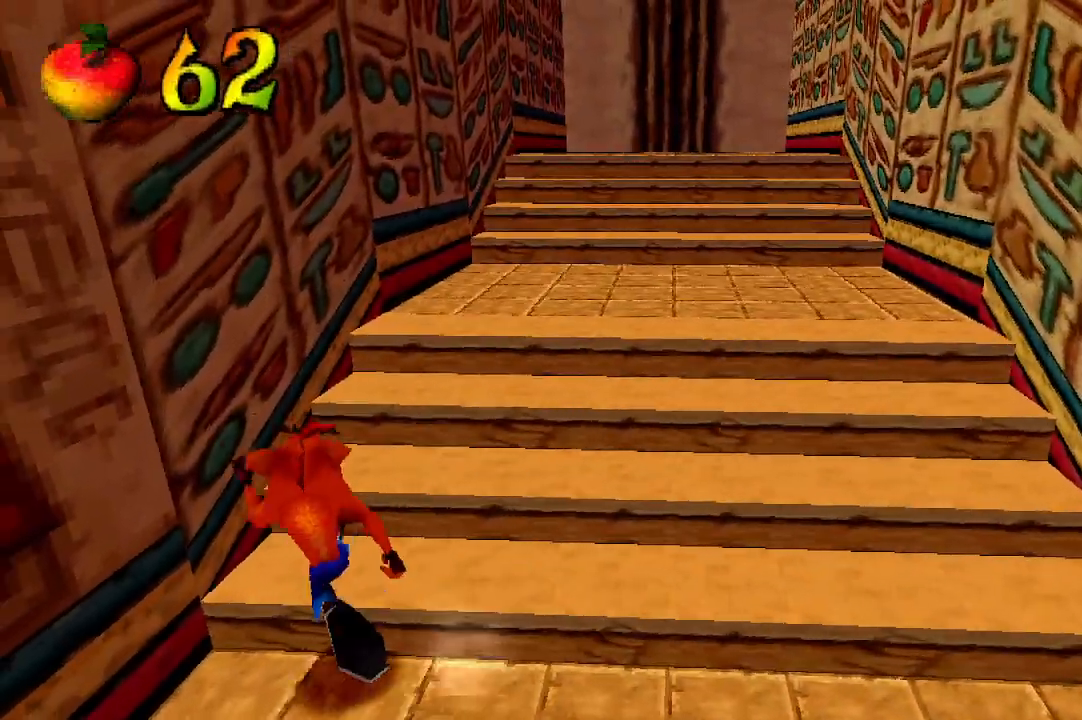
{"buttons": [], "left_stick": "up-right", "events": [[167, "R1", "down"], [333, "R1", "up"]]}
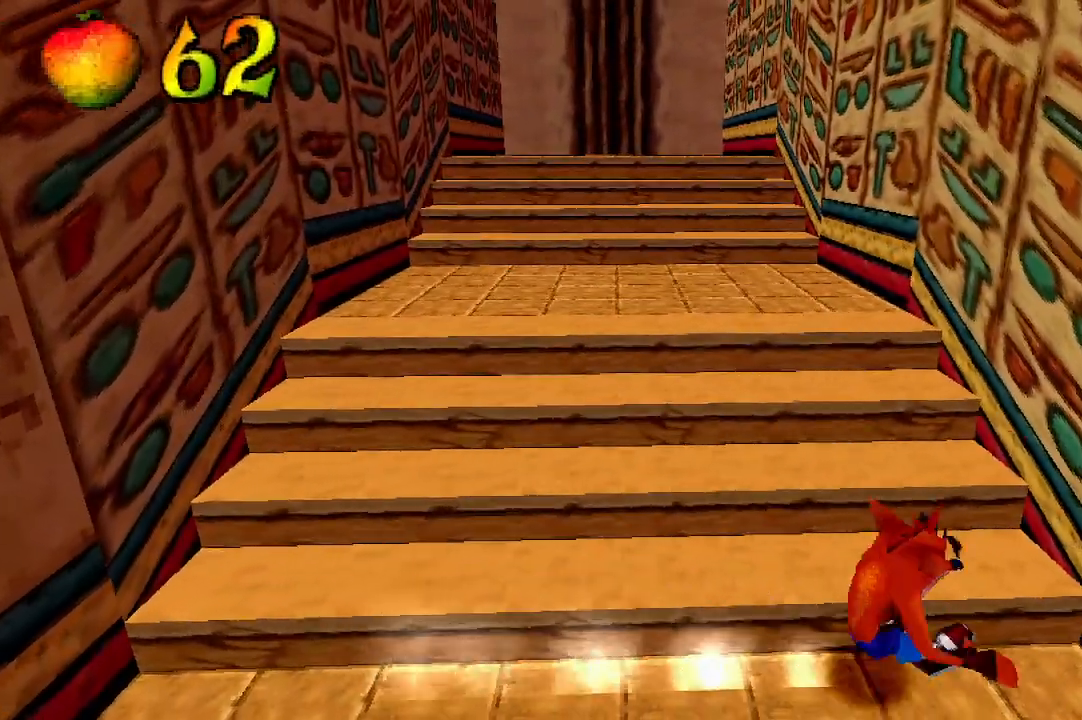
{"buttons": [], "left_stick": "up-left", "events": [[67, "left_stick", "up"], [200, "left_stick", "up-right"], [433, "left_stick", "up-left"]]}
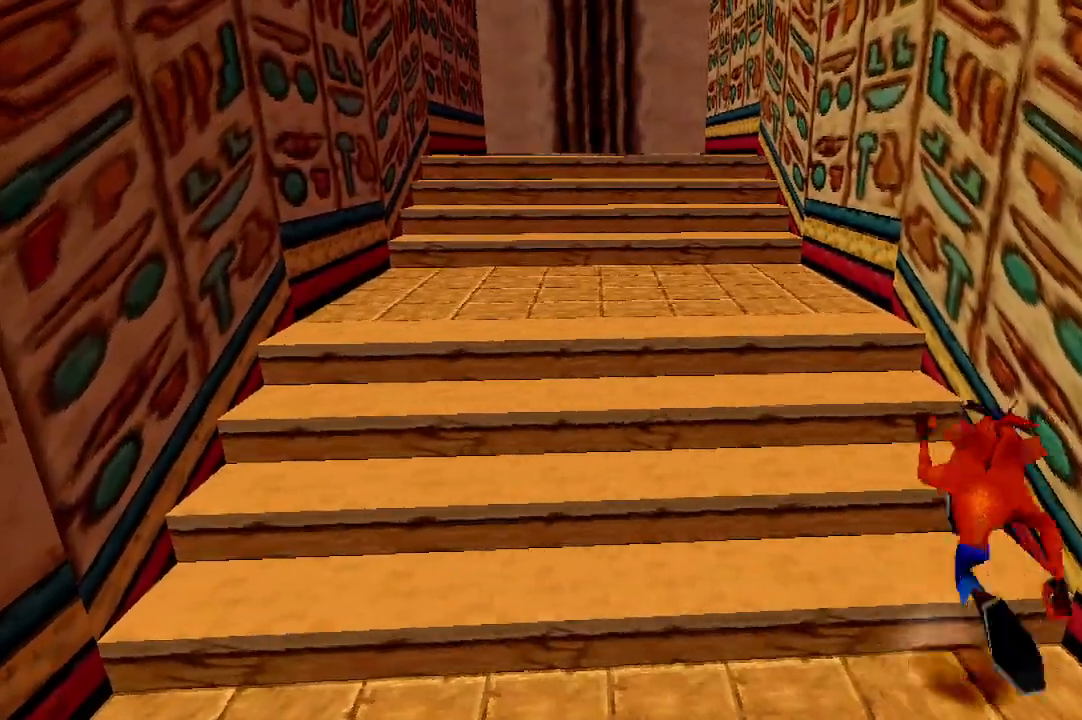
{"buttons": [], "left_stick": "up-right", "events": [[67, "R1", "down"], [67, "left_stick", "left"], [167, "R1", "up"], [233, "left_stick", "up-left"], [333, "left_stick", "up"], [467, "left_stick", "up-right"]]}
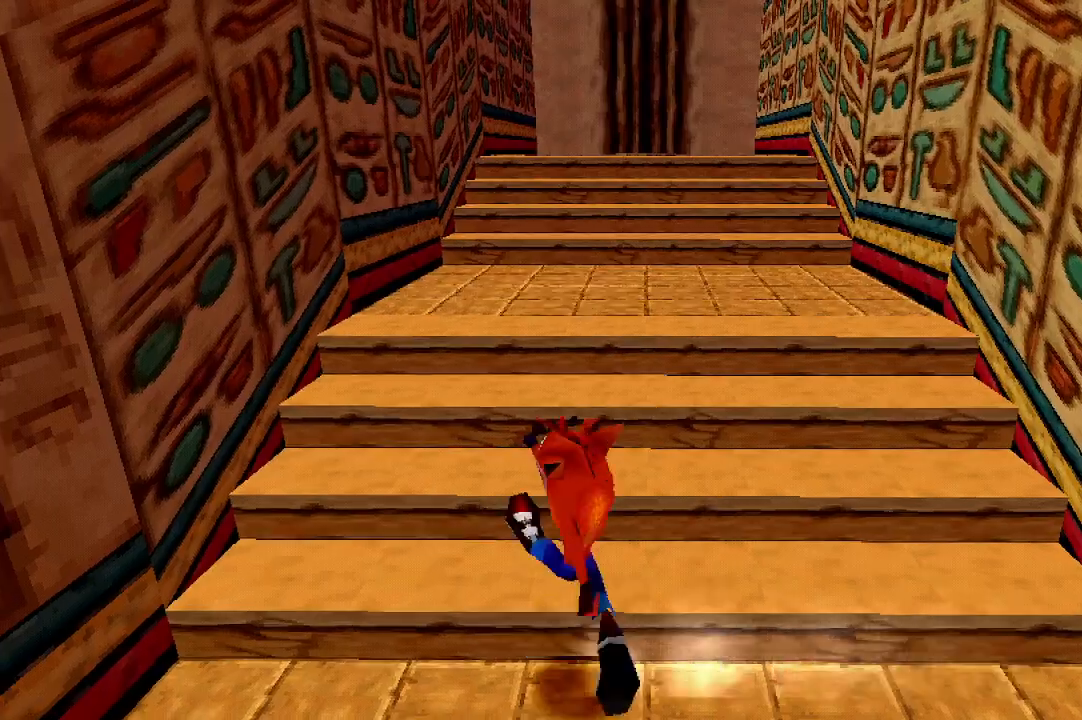
{"buttons": [], "left_stick": "up-left", "events": [[167, "left_stick", "up-left"]]}
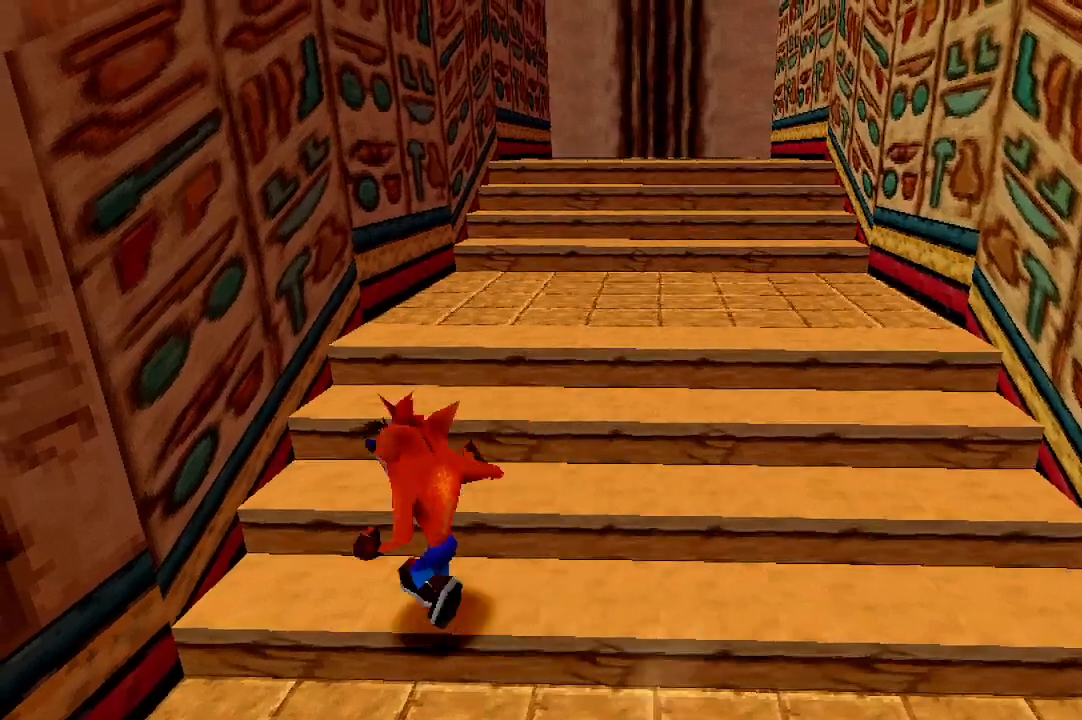
{"buttons": [], "left_stick": "up", "events": [[167, "left_stick", "up-right"], [433, "left_stick", "up"]]}
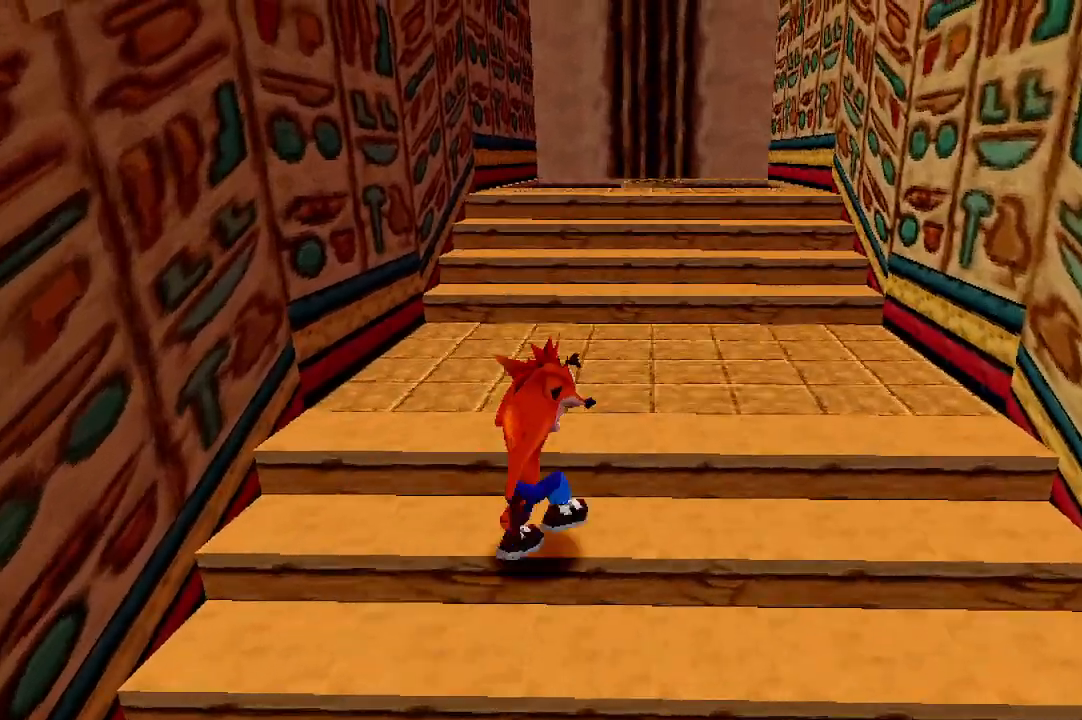
{"buttons": [], "left_stick": "up", "events": []}
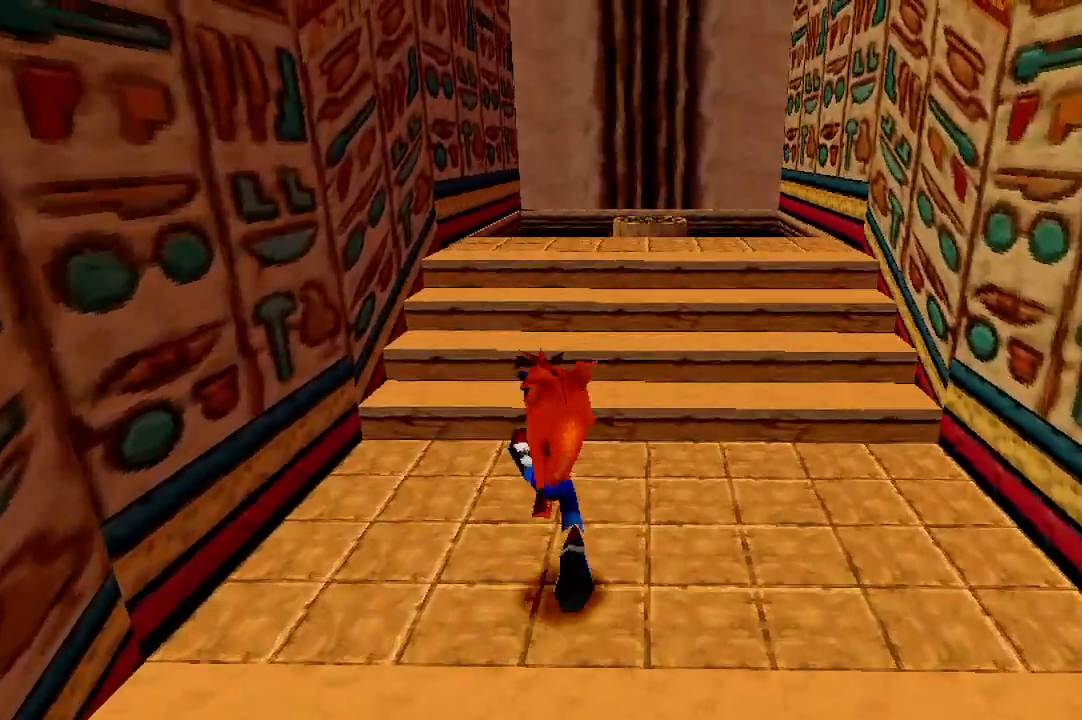
{"buttons": [], "left_stick": "up", "events": [[33, "left_stick", "up-left"], [500, "left_stick", "up"]]}
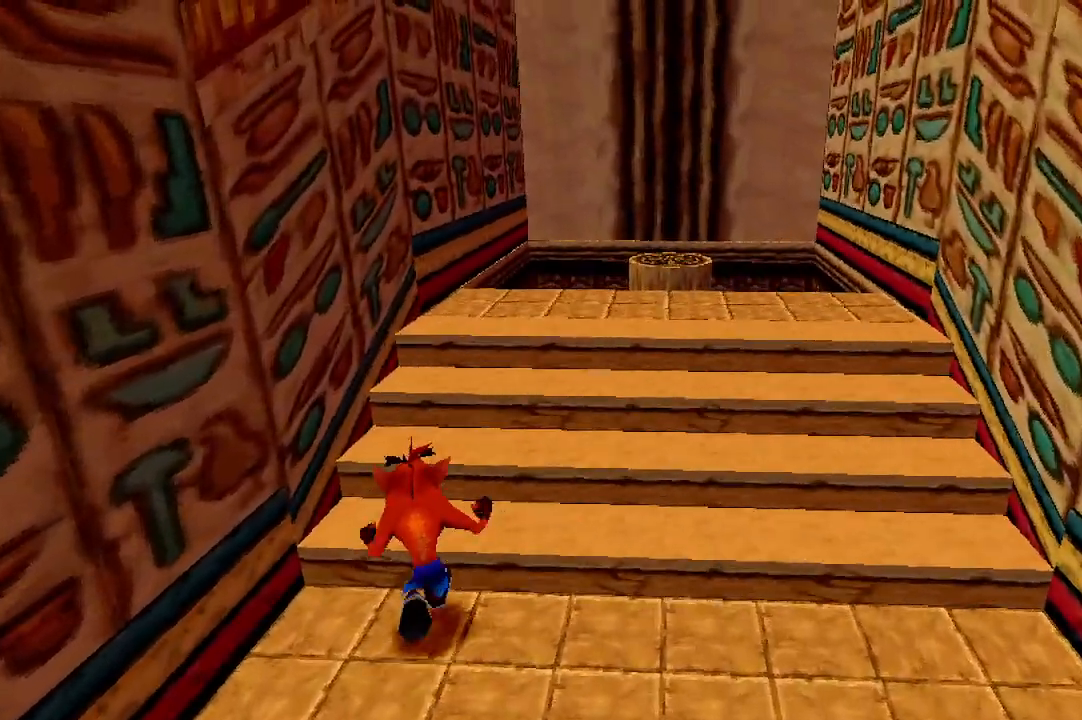
{"buttons": [], "left_stick": "up-left", "events": [[100, "left_stick", "up-right"], [233, "left_stick", "up"], [333, "left_stick", "up-left"]]}
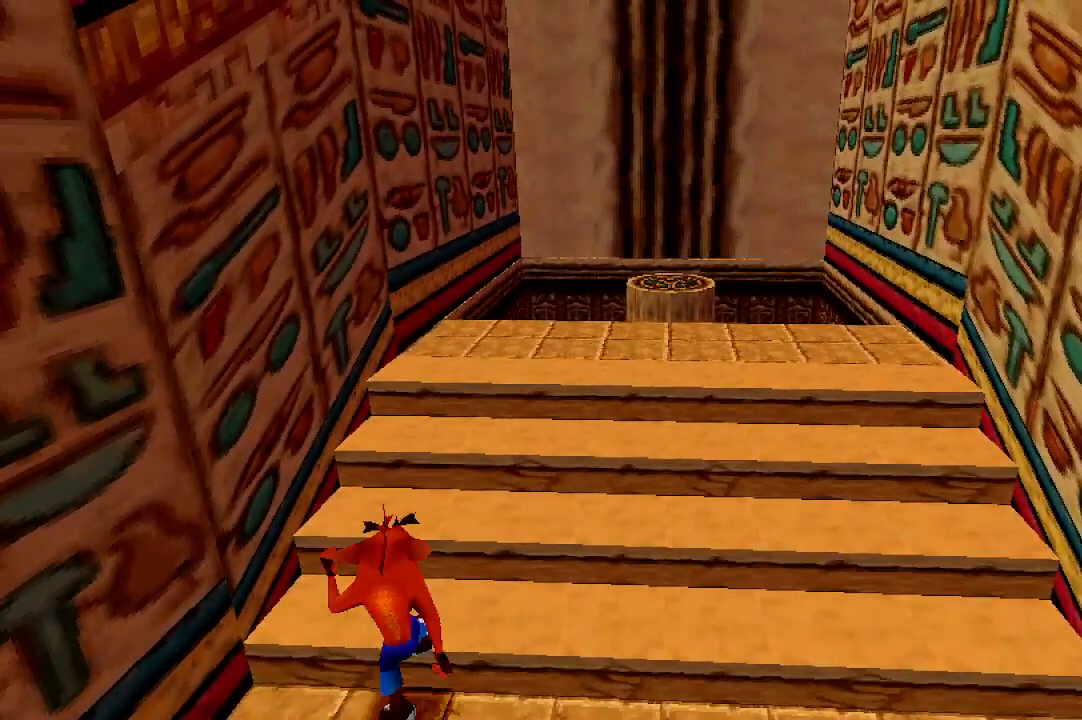
{"buttons": [], "left_stick": "right", "events": [[33, "left_stick", "up-right"], [167, "left_stick", "right"], [233, "R1", "down"], [367, "R1", "up"]]}
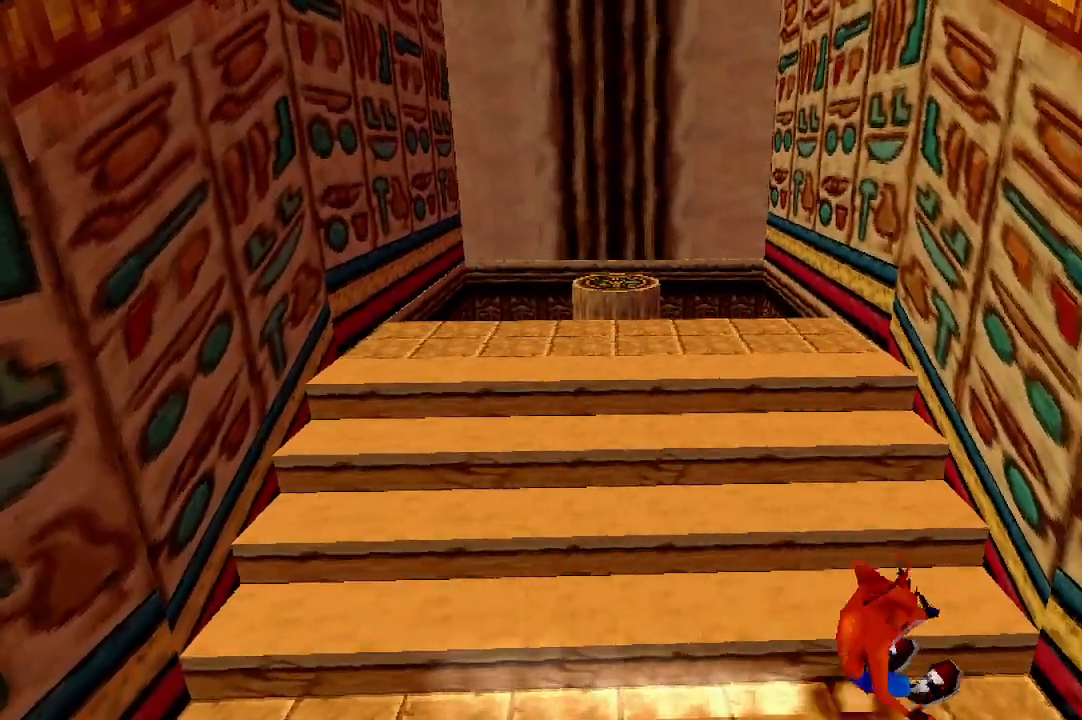
{"buttons": [], "left_stick": "up", "events": [[33, "left_stick", "up"], [300, "left_stick", "up-right"], [433, "left_stick", "up"]]}
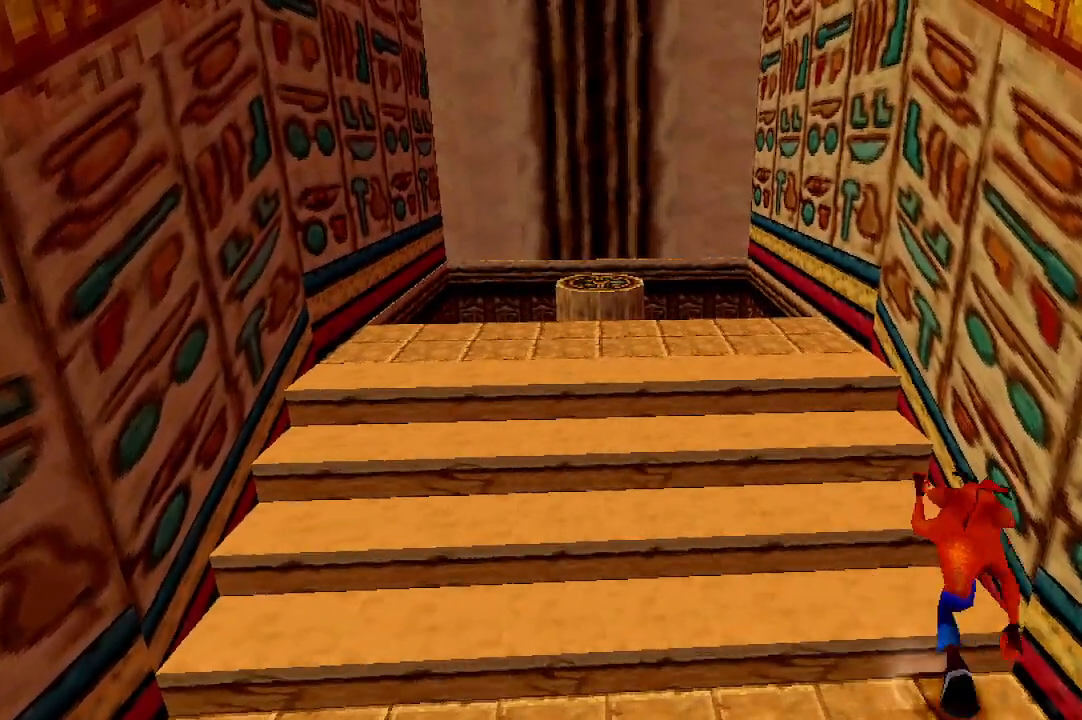
{"buttons": [], "left_stick": "up-left", "events": [[67, "left_stick", "up-right"], [167, "left_stick", "up-left"], [367, "R1", "down"], [467, "R1", "up"]]}
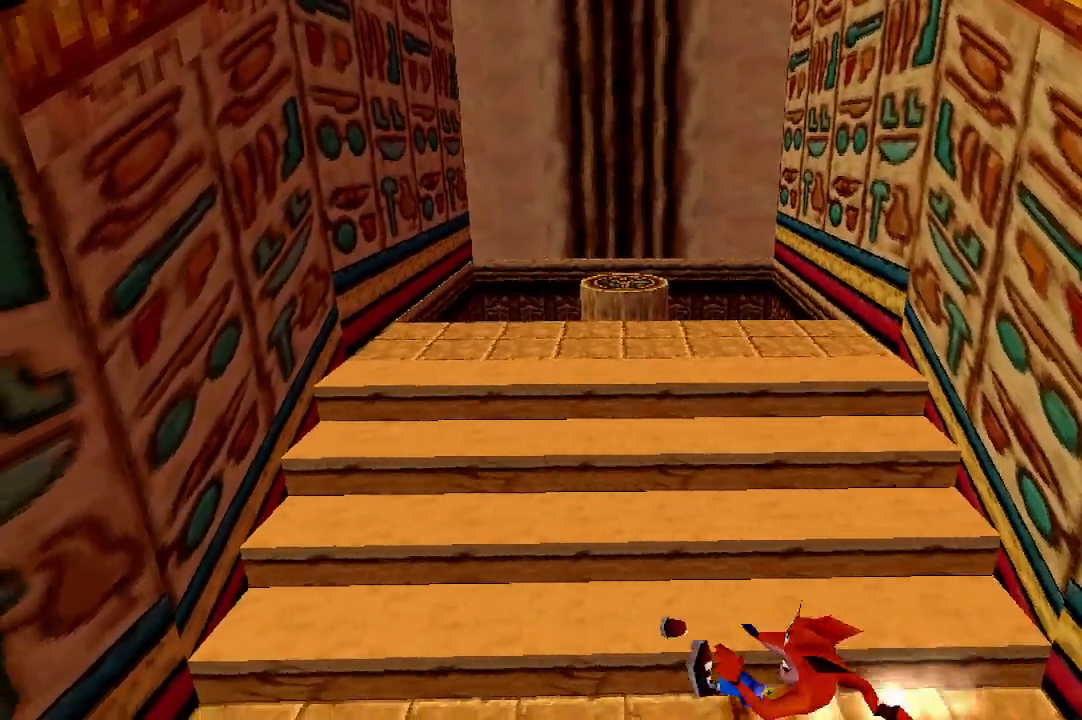
{"buttons": [], "left_stick": "up-left", "events": [[133, "left_stick", "up"], [433, "left_stick", "up-left"]]}
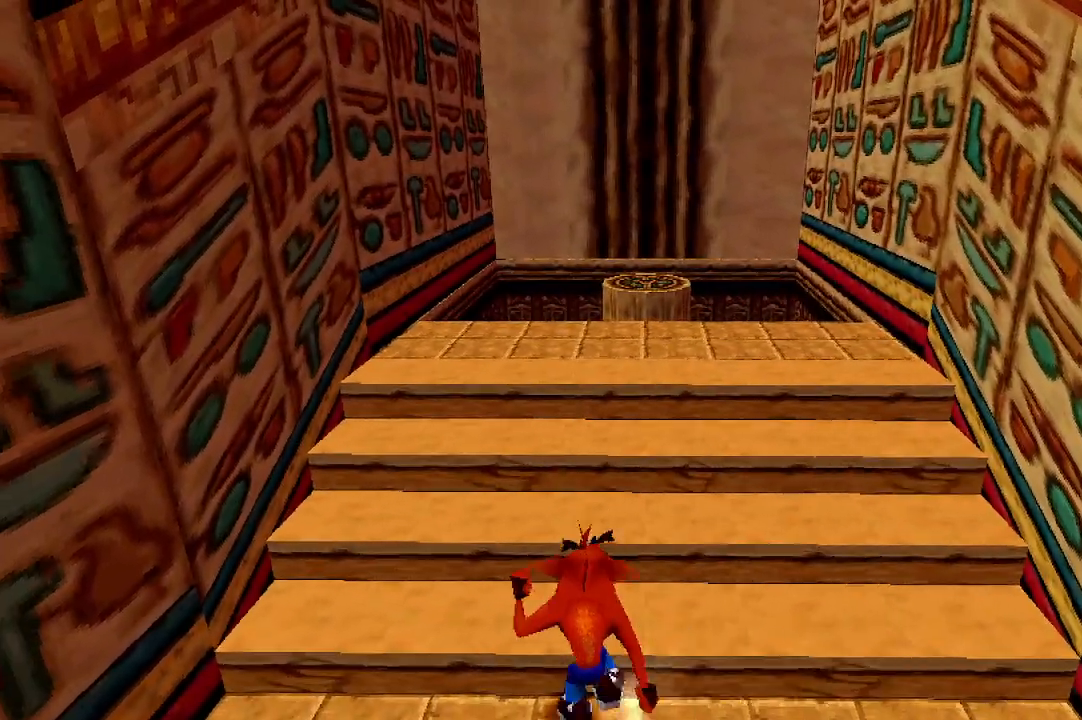
{"buttons": [], "left_stick": "up-left", "events": [[67, "left_stick", "up-right"], [200, "left_stick", "up"], [300, "left_stick", "up-left"]]}
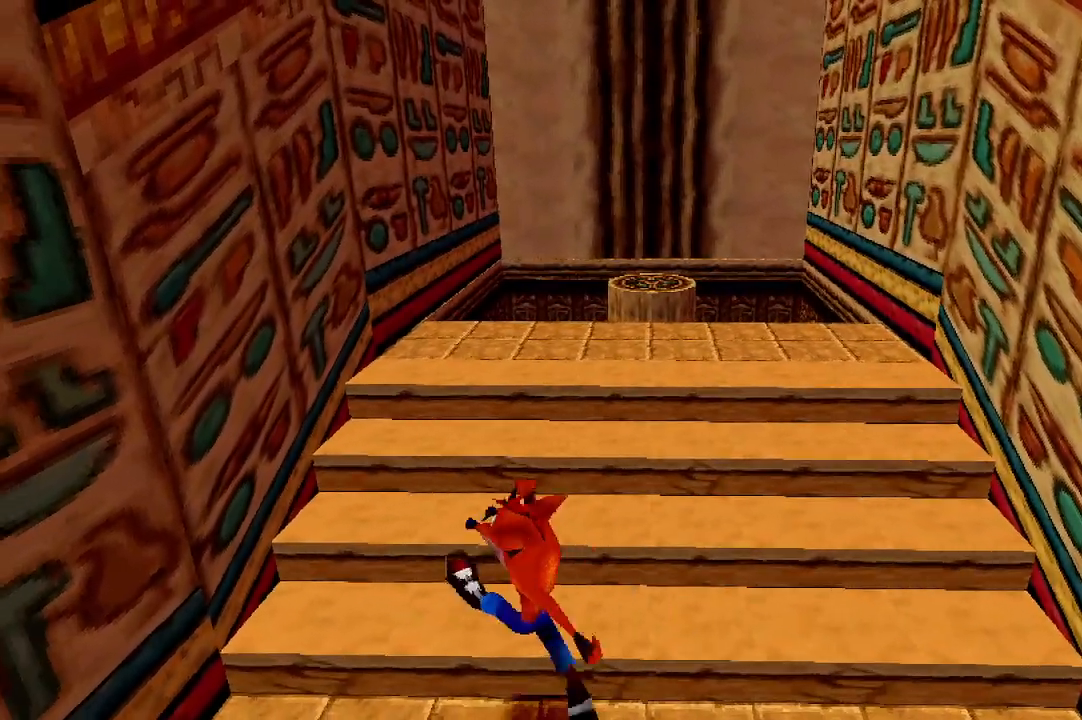
{"buttons": [], "left_stick": "up", "events": [[67, "left_stick", "center"], [233, "left_stick", "up-left"], [467, "left_stick", "up"]]}
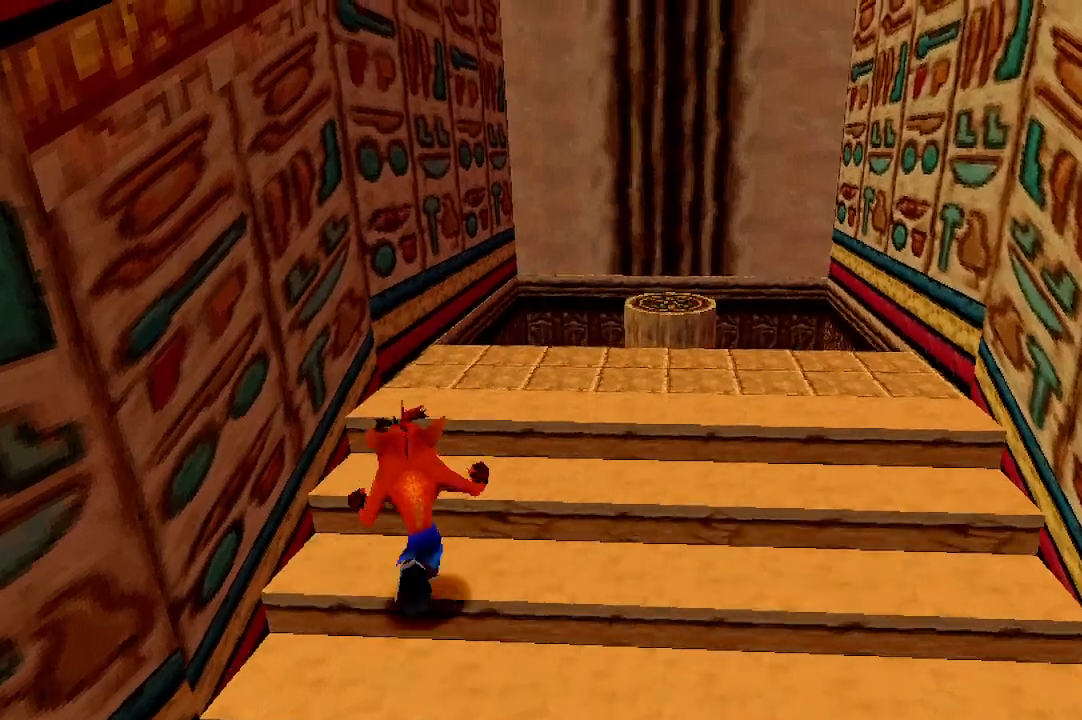
{"buttons": [], "left_stick": "up", "events": [[167, "left_stick", "up-right"], [500, "left_stick", "up"]]}
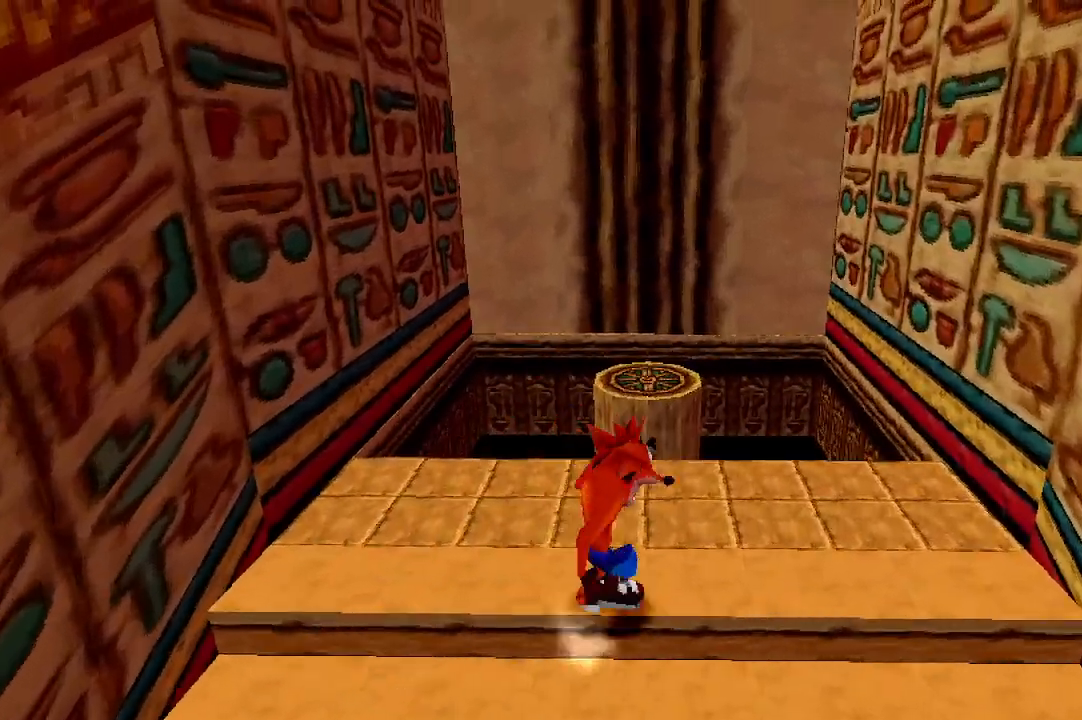
{"buttons": [], "left_stick": "center", "events": [[200, "left_stick", "center"]]}
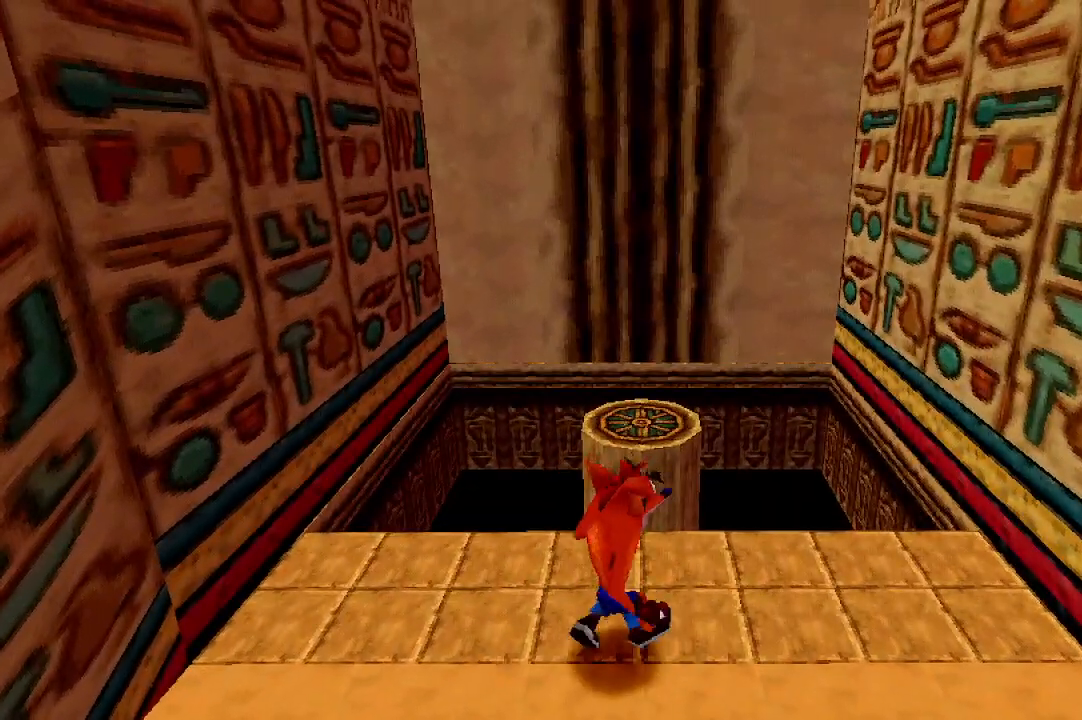
{"buttons": [], "left_stick": "up-right", "events": [[333, "left_stick", "up-right"]]}
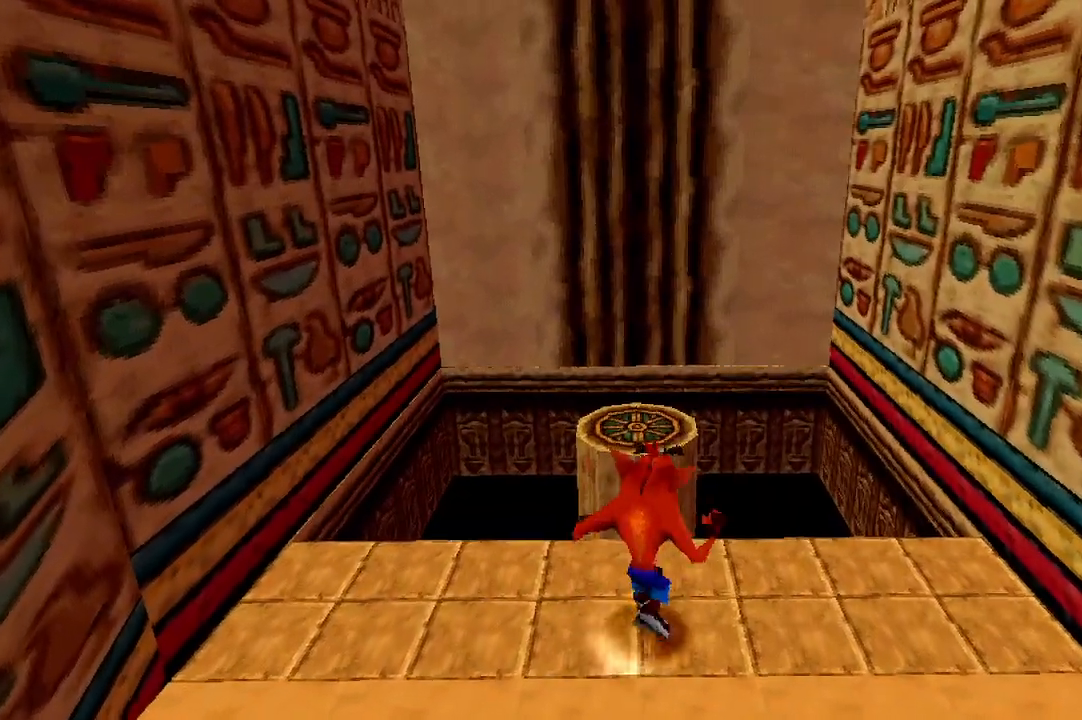
{"buttons": [], "left_stick": "up", "events": [[33, "left_stick", "center"], [167, "left_stick", "up"], [300, "left_stick", "center"], [500, "left_stick", "up"]]}